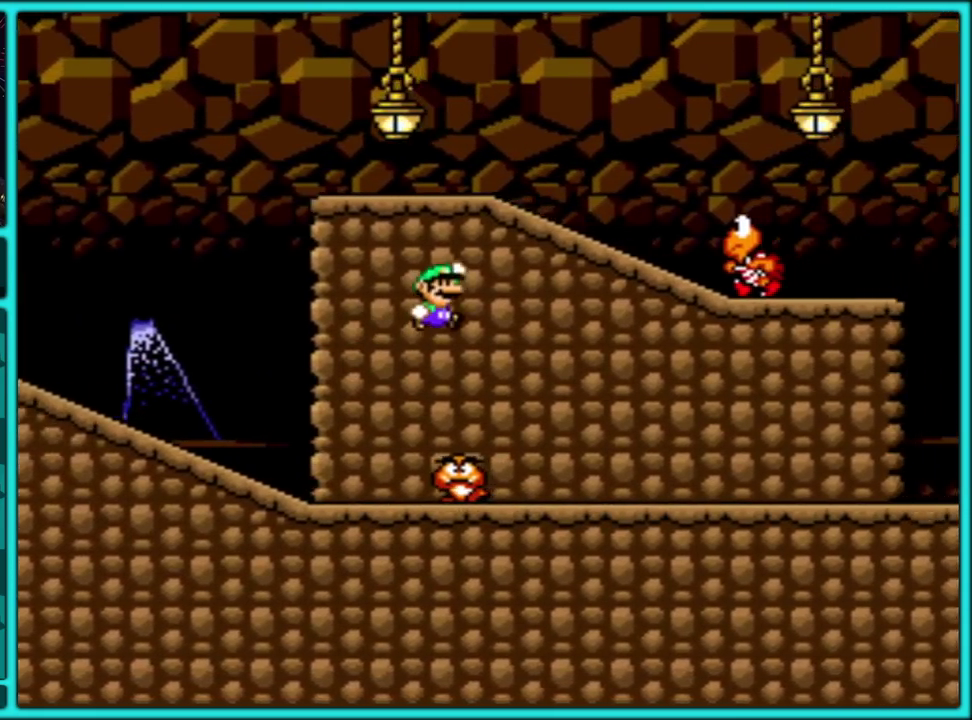
Gameplay with a controller (Nintendo layout); each line is a JSON object with the inputs held at the frame after it. "events" lists button and stick changes between this image and that frame as [ms after this image, input, new state], when the widget could be followed in between. Not read: L3 R3.
{"buttons": ["Y", "DPAD_RIGHT"], "events": []}
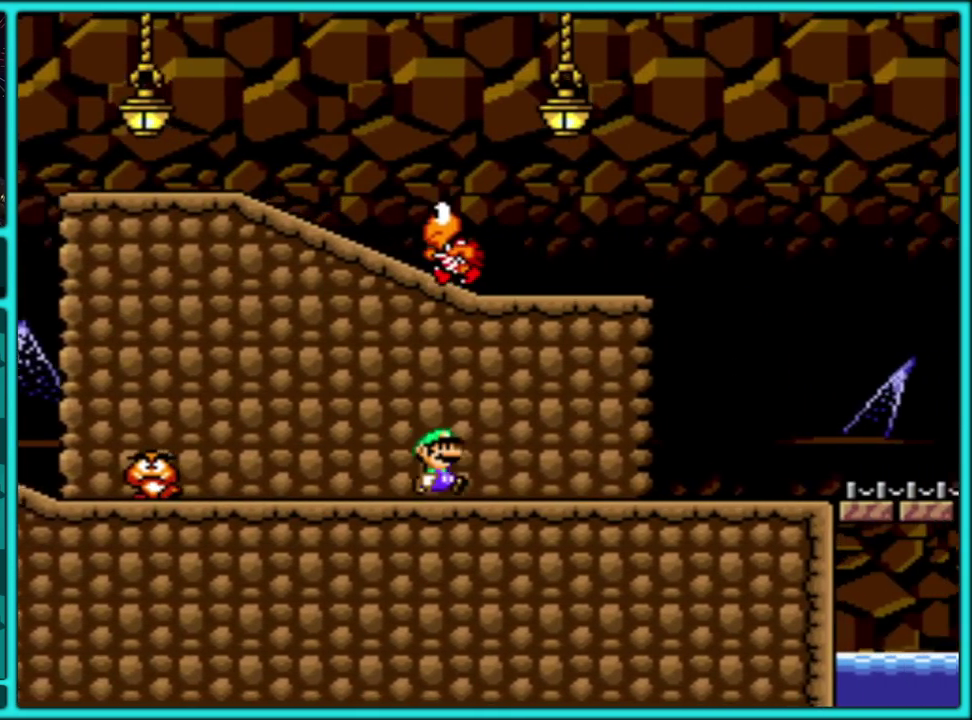
{"buttons": ["Y", "DPAD_RIGHT"], "events": []}
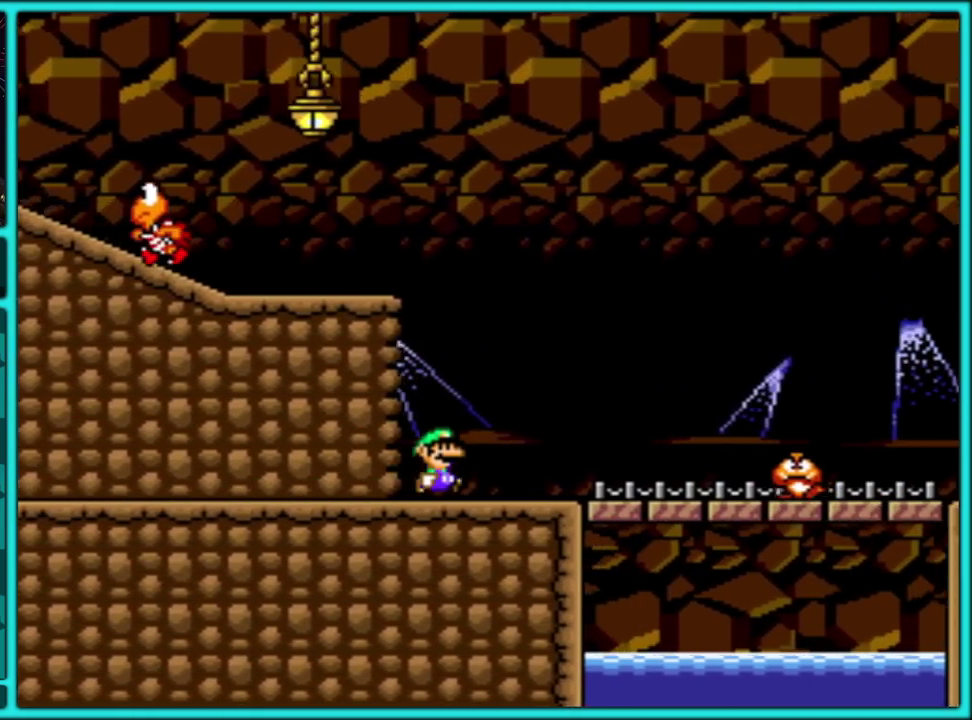
{"buttons": ["Y", "DPAD_RIGHT"], "events": [[117, "B", "down"], [217, "B", "up"]]}
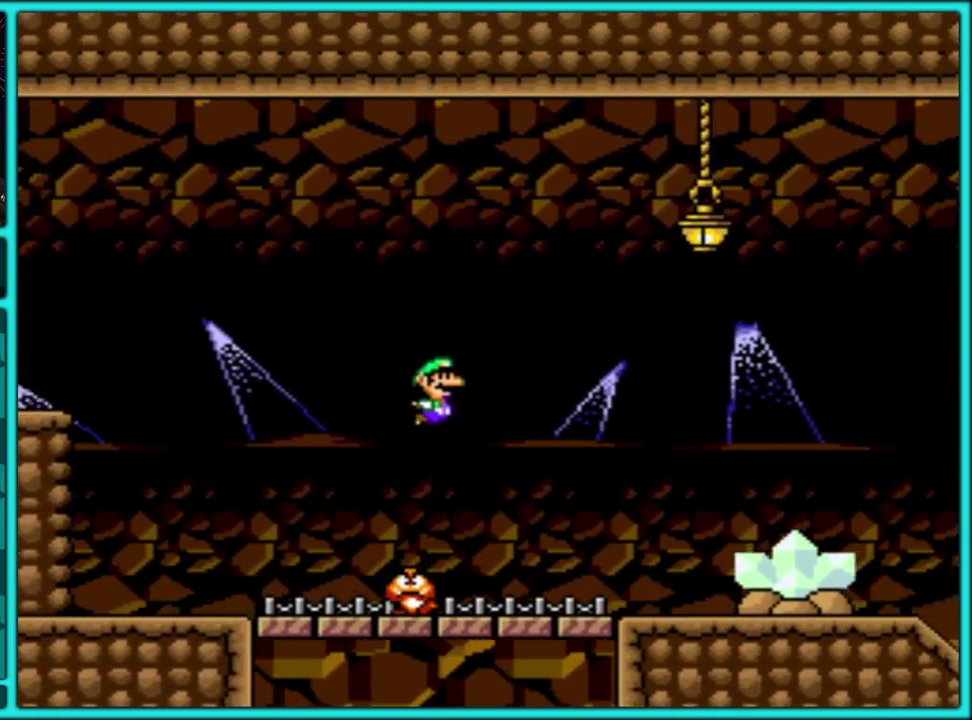
{"buttons": ["B", "Y", "DPAD_RIGHT"], "events": [[450, "B", "down"]]}
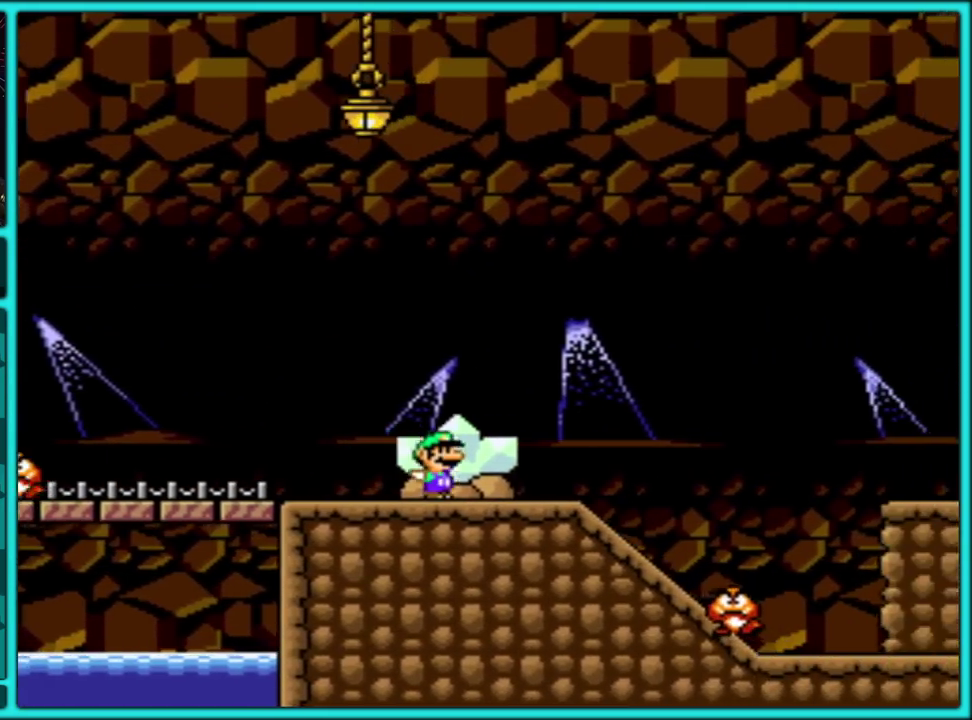
{"buttons": ["Y", "DPAD_RIGHT"], "events": [[267, "B", "up"]]}
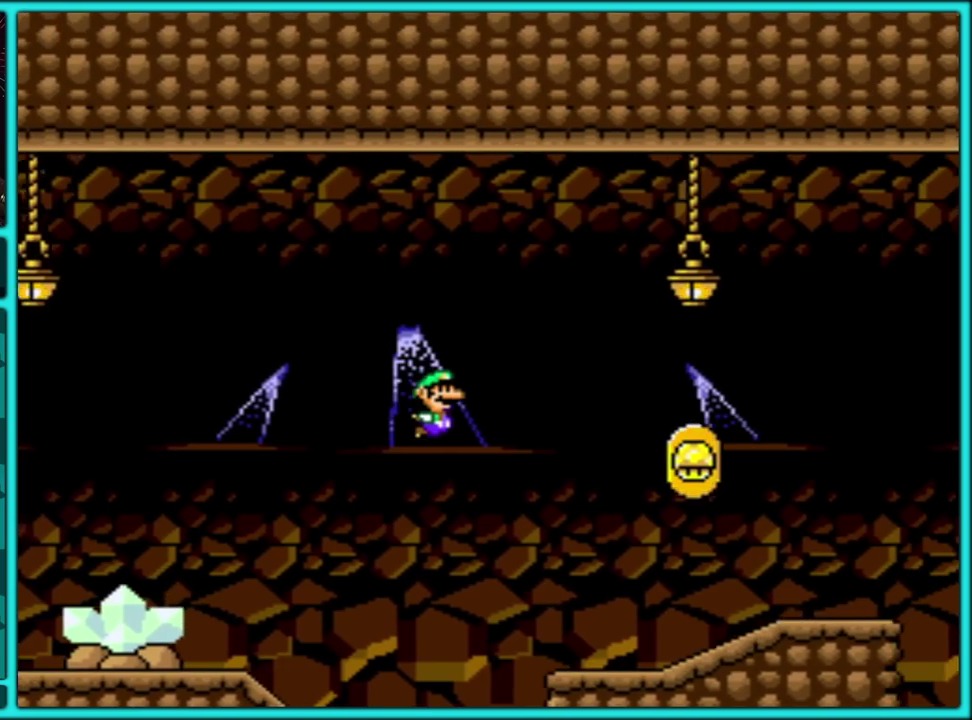
{"buttons": ["B", "Y", "DPAD_RIGHT"], "events": [[333, "B", "down"]]}
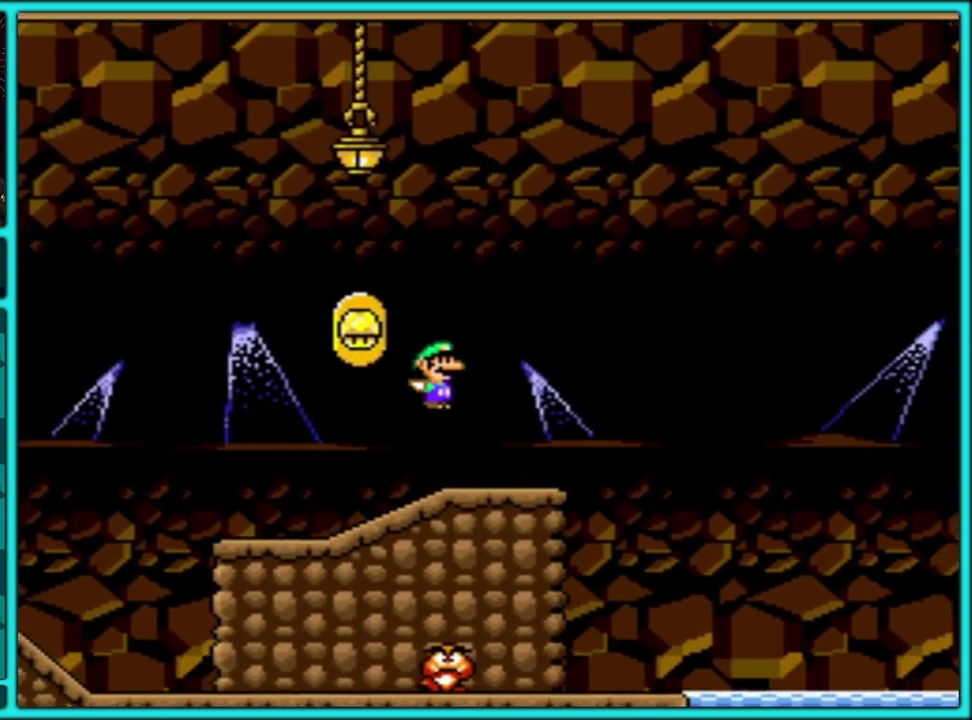
{"buttons": ["B", "Y", "DPAD_RIGHT"], "events": []}
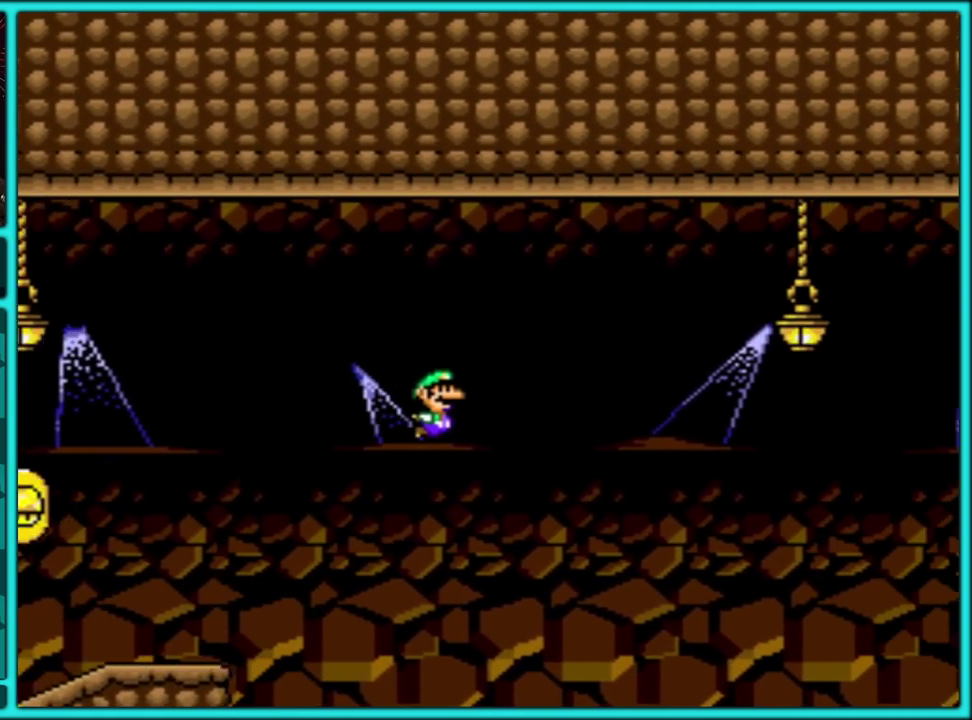
{"buttons": ["Y", "DPAD_RIGHT"], "events": [[400, "B", "up"]]}
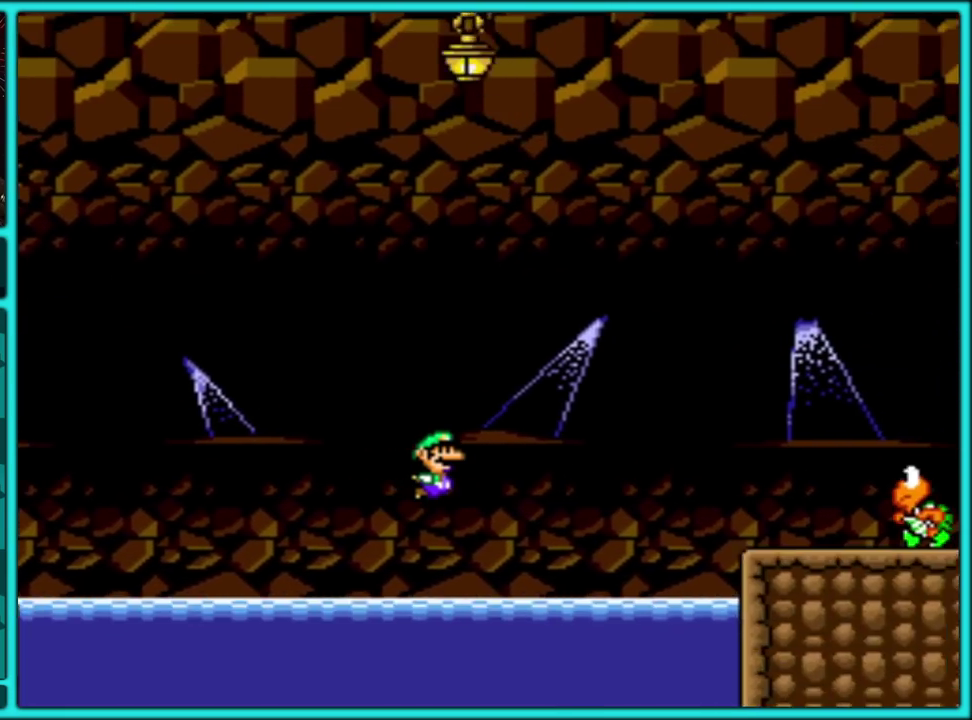
{"buttons": ["B", "Y", "DPAD_UP", "DPAD_RIGHT"], "events": [[150, "B", "down"], [500, "DPAD_UP", "down"]]}
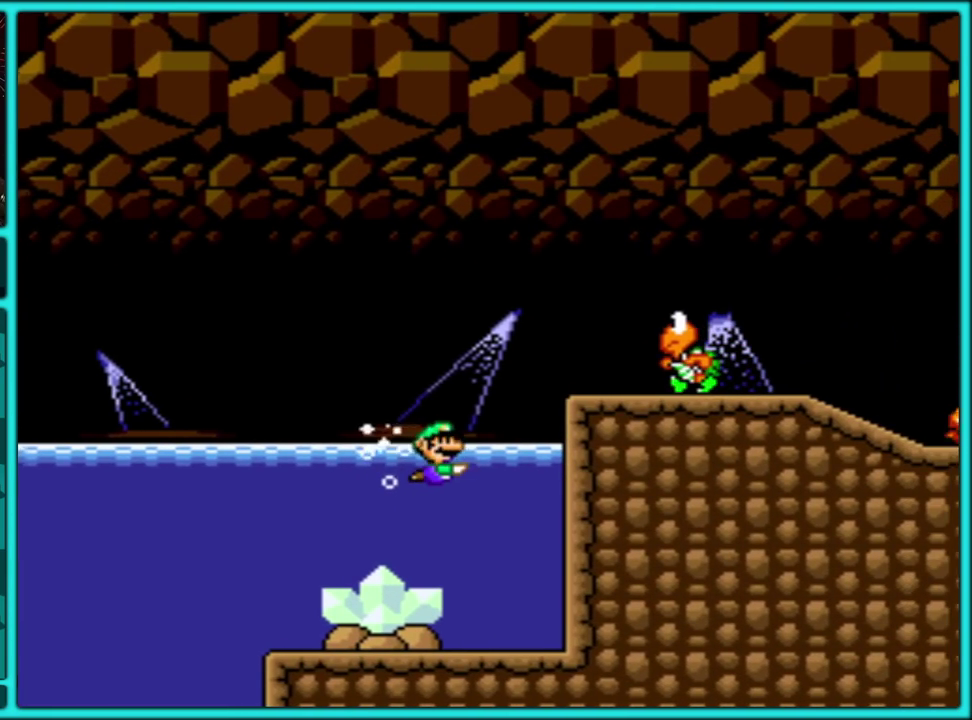
{"buttons": ["B", "Y", "DPAD_RIGHT"], "events": [[33, "B", "up"], [33, "DPAD_RIGHT", "up"], [50, "DPAD_LEFT", "down"], [83, "B", "down"], [233, "DPAD_LEFT", "up"], [233, "DPAD_RIGHT", "down"], [300, "DPAD_UP", "up"]]}
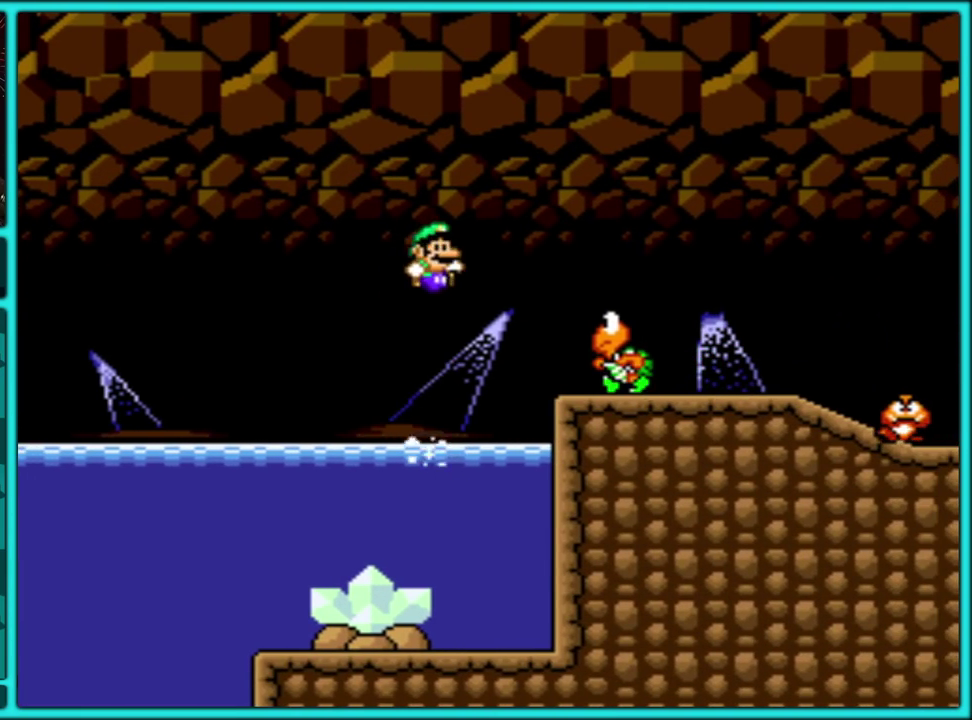
{"buttons": ["B", "Y", "DPAD_UP"], "events": [[67, "DPAD_RIGHT", "up"], [83, "DPAD_LEFT", "down"], [100, "B", "up"], [333, "DPAD_UP", "down"], [417, "B", "down"], [417, "DPAD_LEFT", "up"]]}
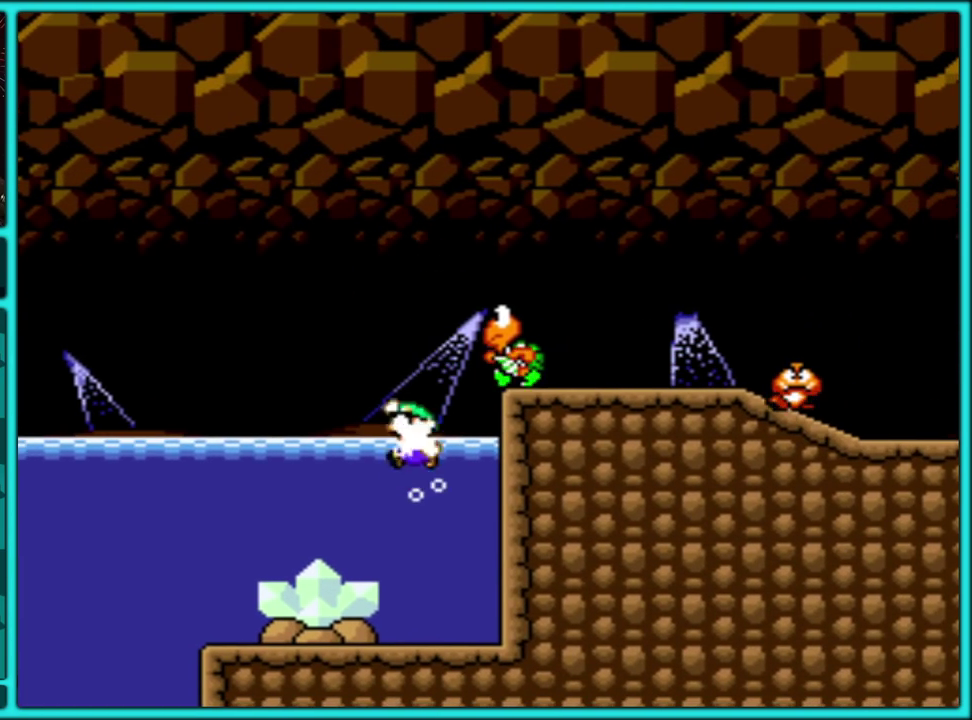
{"buttons": ["Y", "DPAD_RIGHT"], "events": [[100, "DPAD_RIGHT", "down"], [233, "DPAD_UP", "up"], [500, "B", "up"]]}
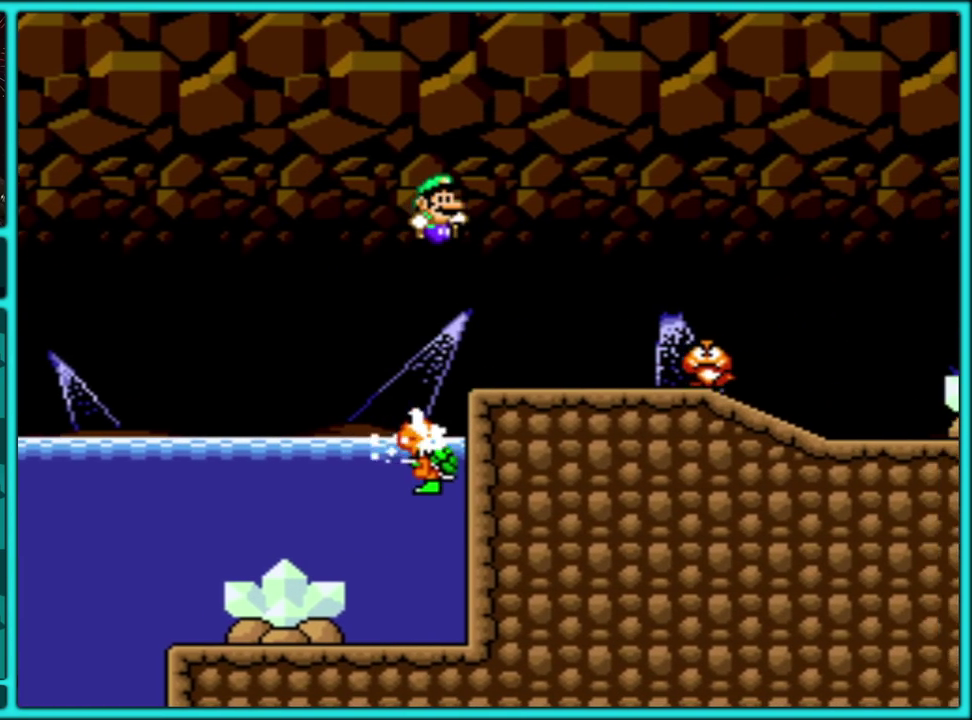
{"buttons": ["Y", "DPAD_RIGHT"], "events": [[117, "DPAD_RIGHT", "up"], [133, "DPAD_LEFT", "down"], [250, "DPAD_LEFT", "up"], [267, "B", "down"], [267, "DPAD_RIGHT", "down"], [450, "B", "up"]]}
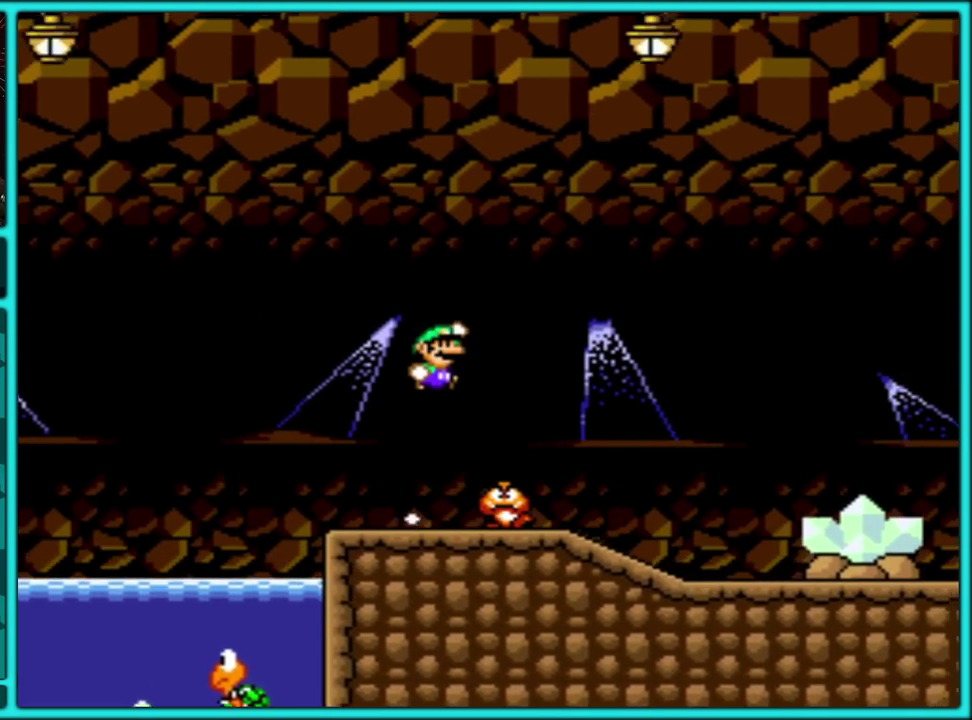
{"buttons": ["Y", "DPAD_RIGHT"], "events": []}
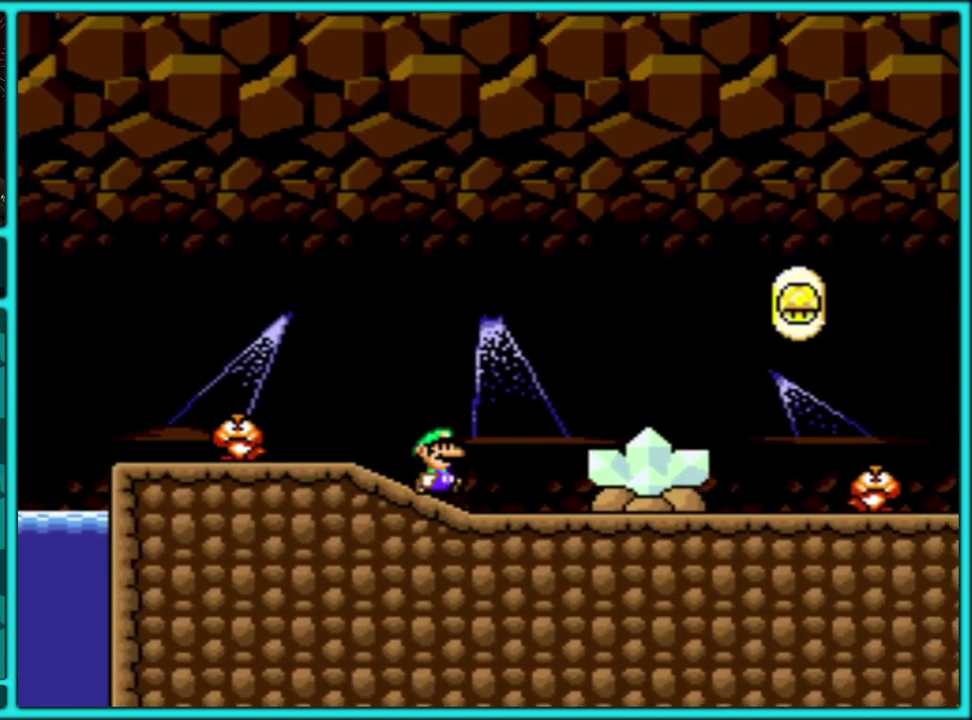
{"buttons": ["B", "Y", "DPAD_RIGHT"], "events": [[233, "B", "down"], [367, "B", "up"], [483, "B", "down"]]}
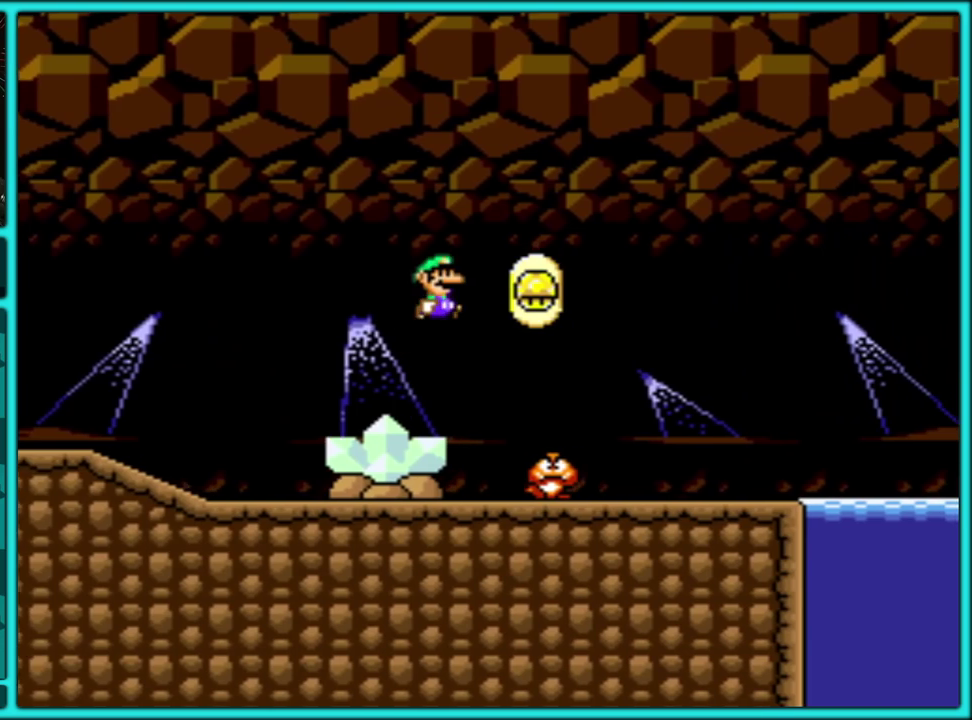
{"buttons": ["Y", "DPAD_RIGHT"], "events": [[83, "B", "up"]]}
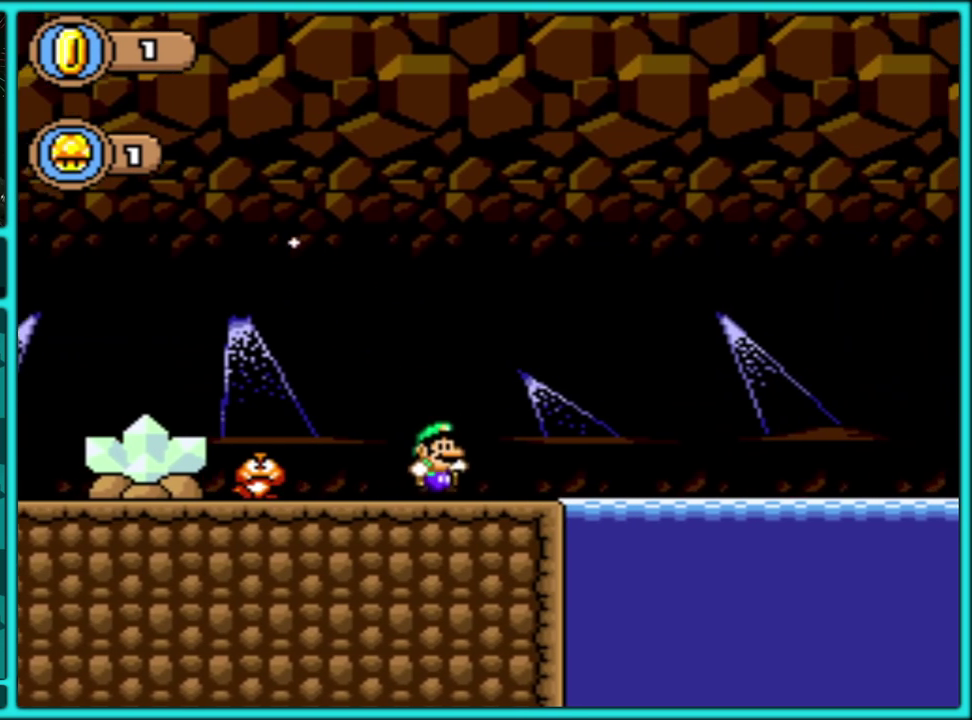
{"buttons": ["B", "Y", "DPAD_RIGHT"], "events": [[117, "B", "down"]]}
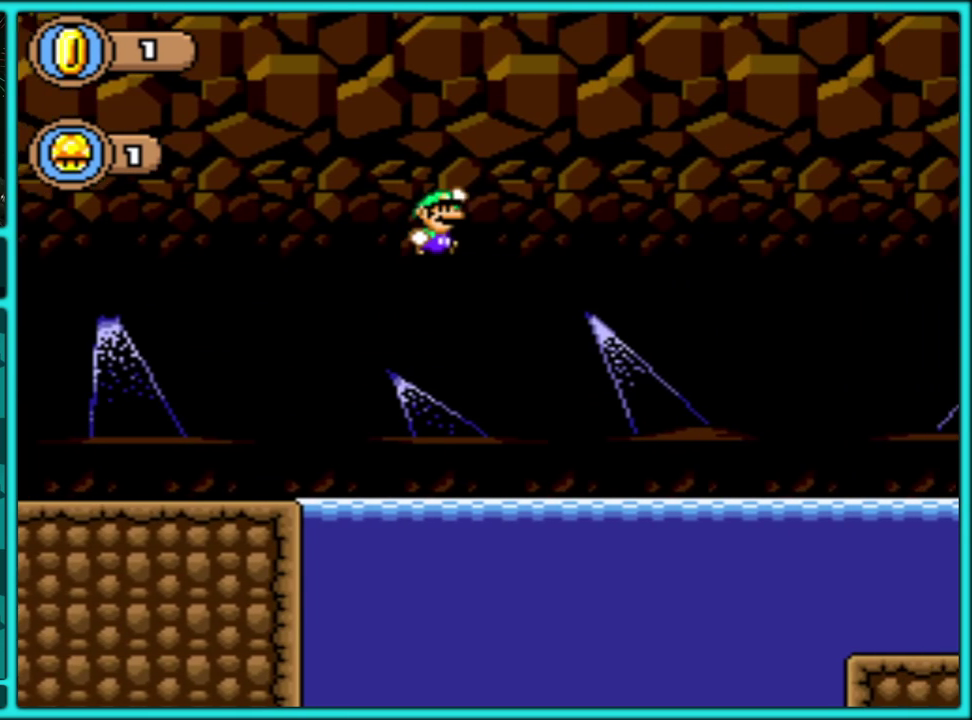
{"buttons": ["B", "Y", "DPAD_RIGHT"], "events": []}
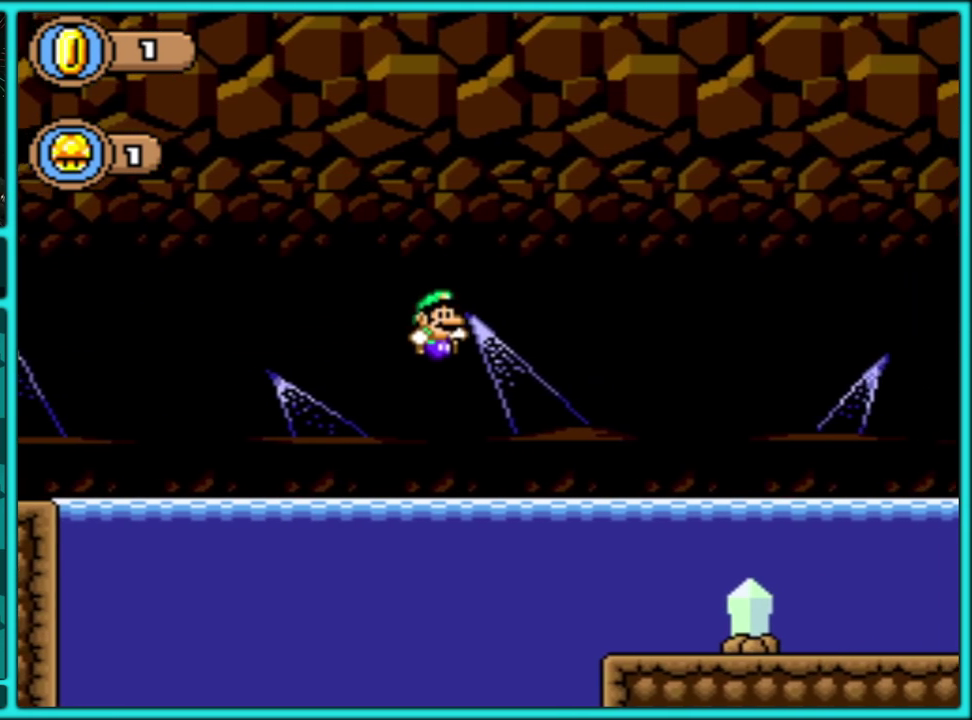
{"buttons": ["B", "Y", "DPAD_RIGHT"], "events": [[100, "B", "up"], [183, "DPAD_UP", "down"], [233, "B", "down"], [483, "DPAD_UP", "up"]]}
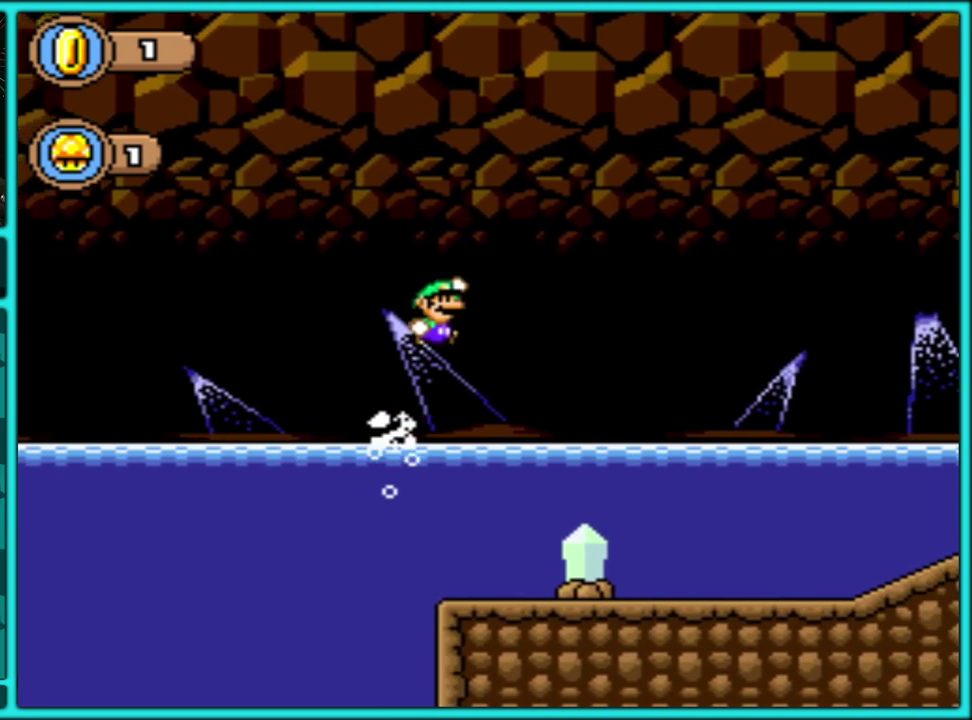
{"buttons": ["B", "Y", "DPAD_RIGHT"], "events": []}
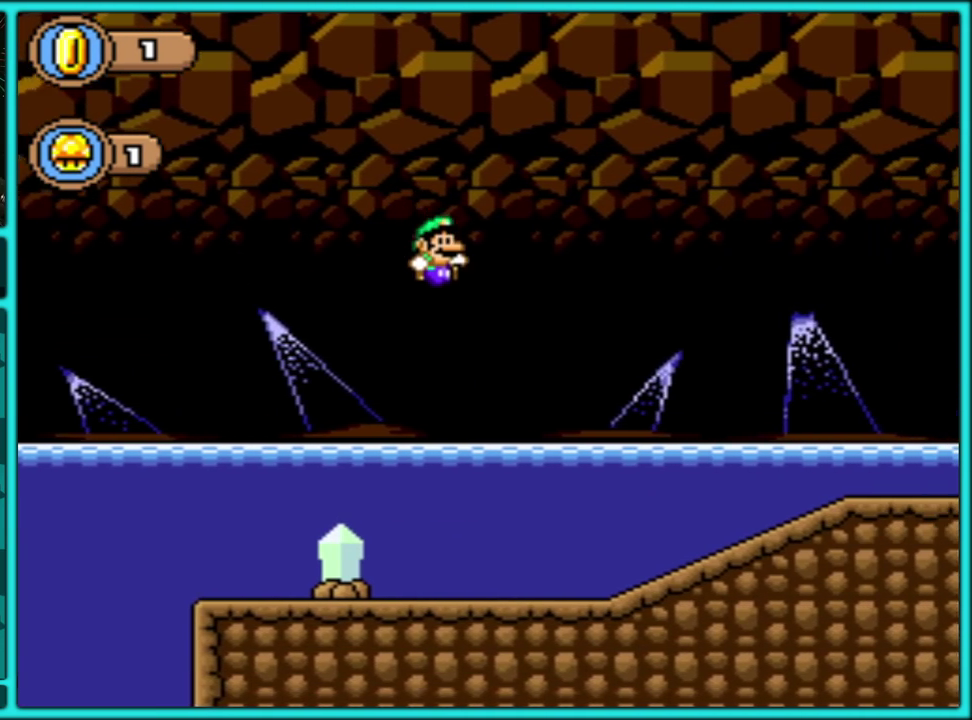
{"buttons": ["B", "Y", "DPAD_RIGHT"], "events": [[167, "B", "up"], [300, "B", "down"], [300, "DPAD_UP", "down"], [433, "DPAD_UP", "up"]]}
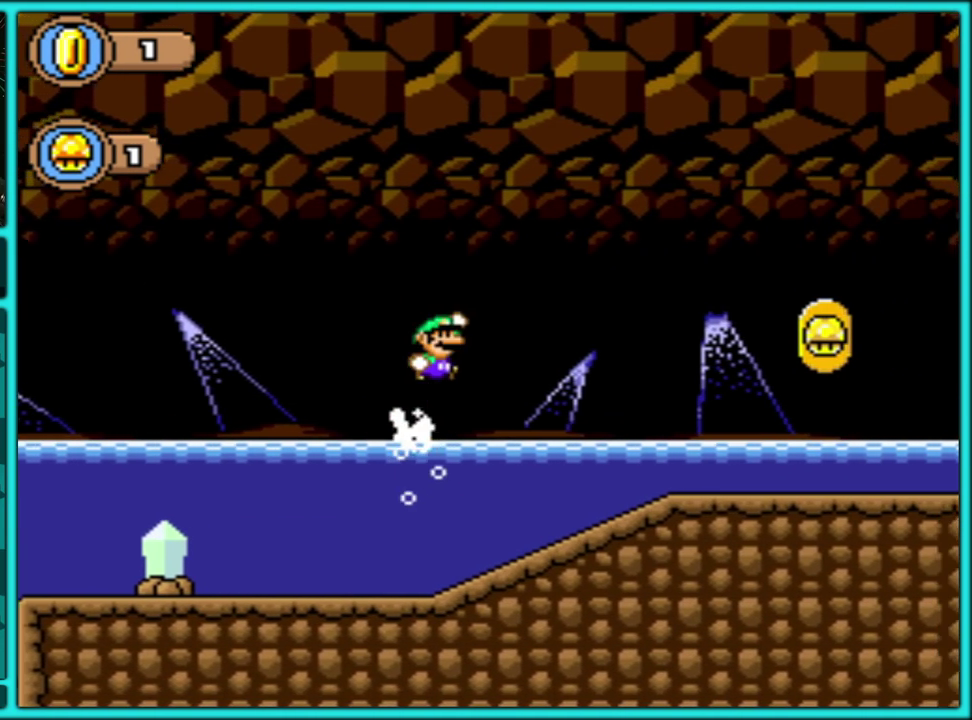
{"buttons": ["B", "Y", "DPAD_RIGHT"], "events": []}
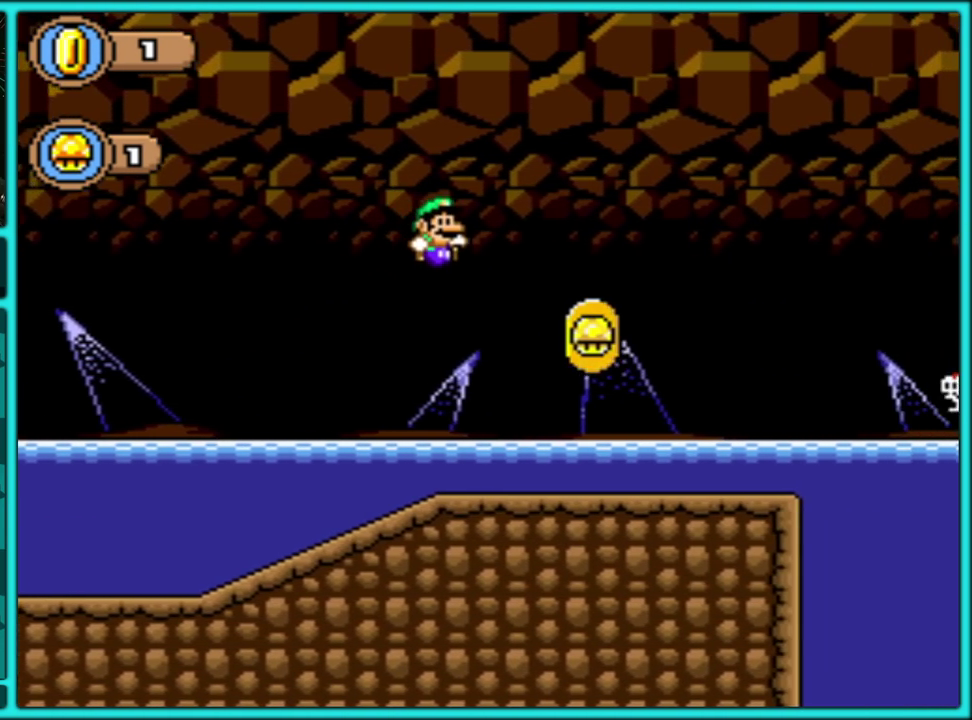
{"buttons": ["Y", "DPAD_RIGHT"], "events": [[117, "B", "up"]]}
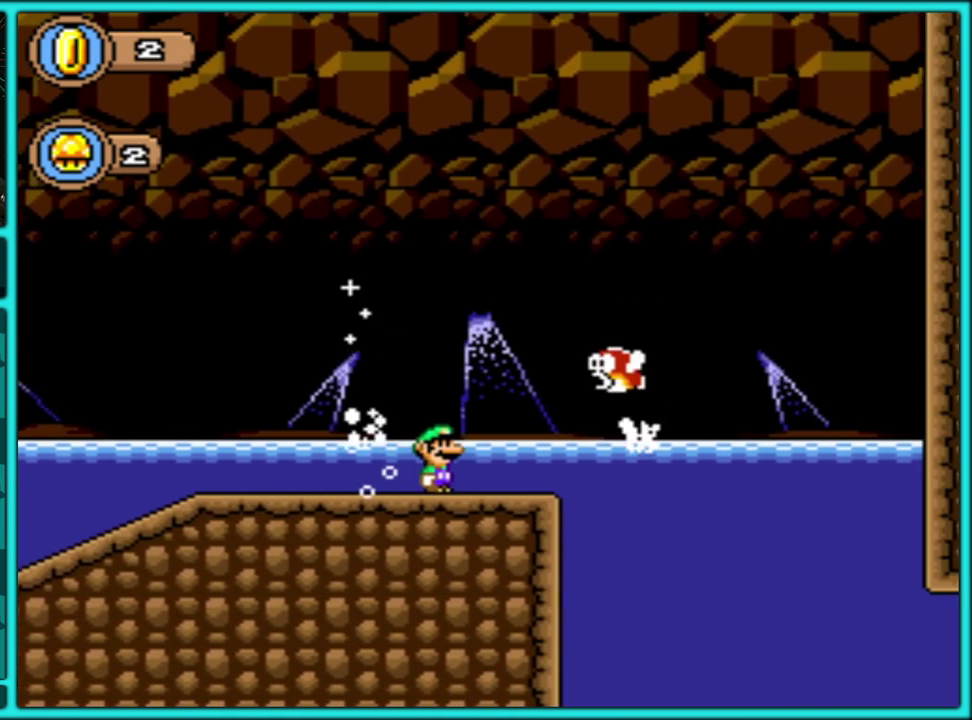
{"buttons": ["Y", "DPAD_RIGHT"], "events": []}
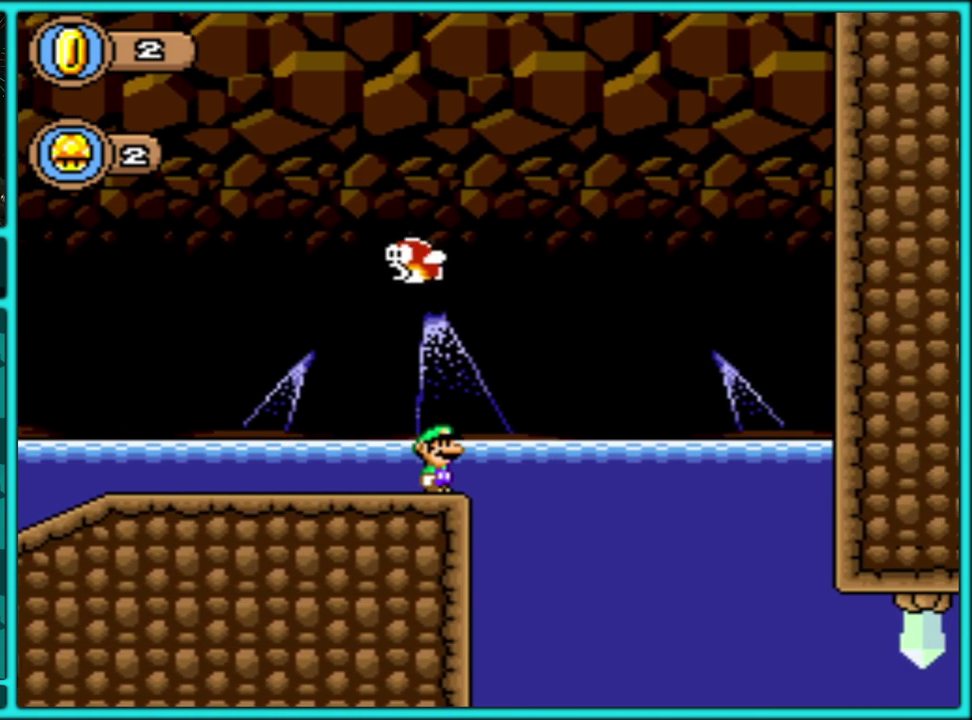
{"buttons": ["Y", "DPAD_RIGHT"], "events": []}
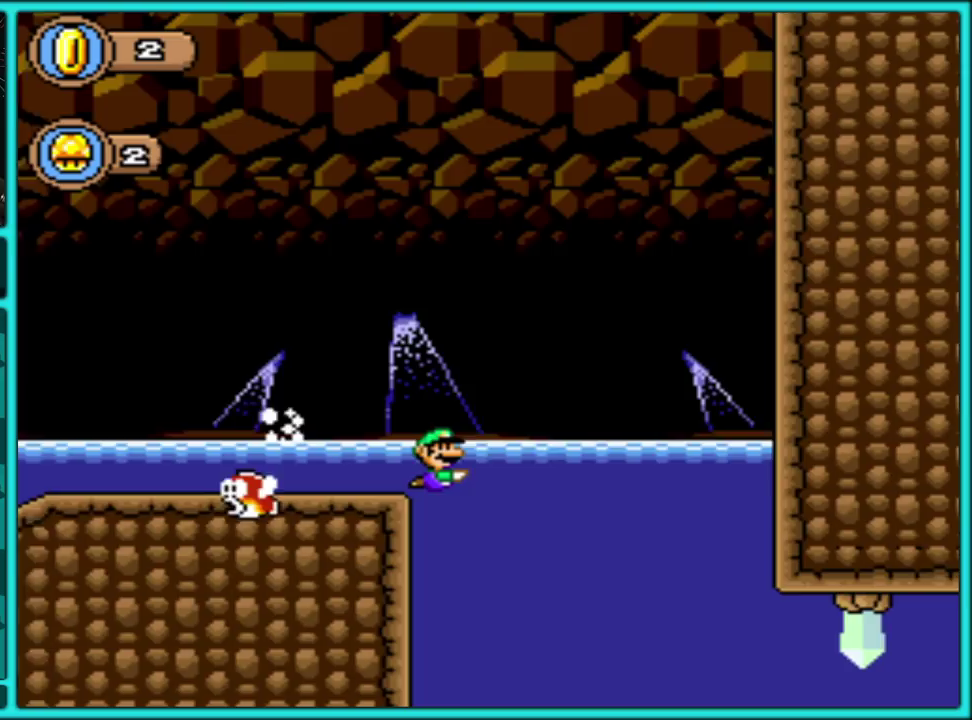
{"buttons": ["Y", "DPAD_RIGHT"], "events": []}
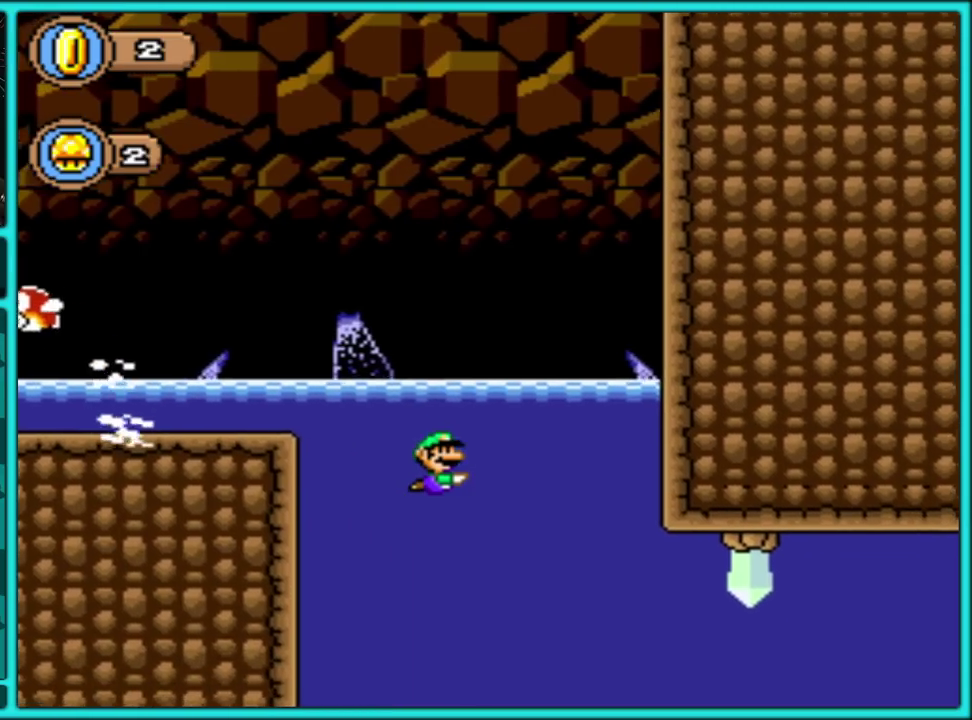
{"buttons": ["B", "Y", "DPAD_RIGHT"], "events": [[500, "B", "down"]]}